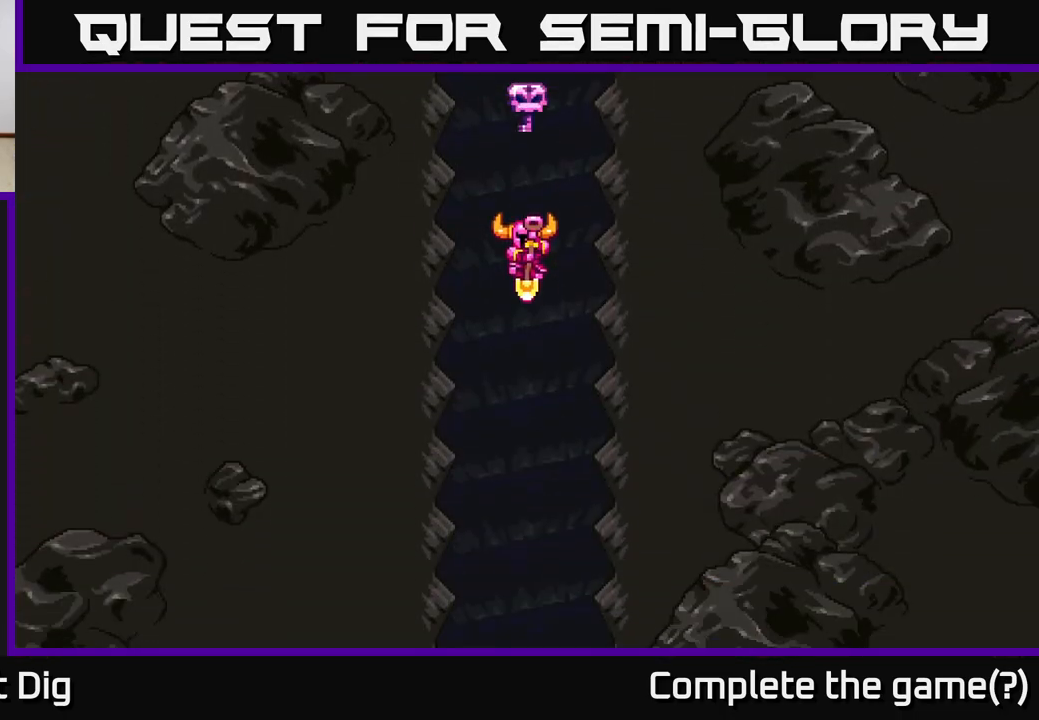
Gameplay with a controller (Xbox layout); each line is a JSON object with the inputs held at the frame after it. "events" lists button and stick changes between this image and that frame as [ms after this image, input, new state], when the widget could be followed in between. Not read: left_stick.
{"buttons": [], "right_stick": "center", "events": []}
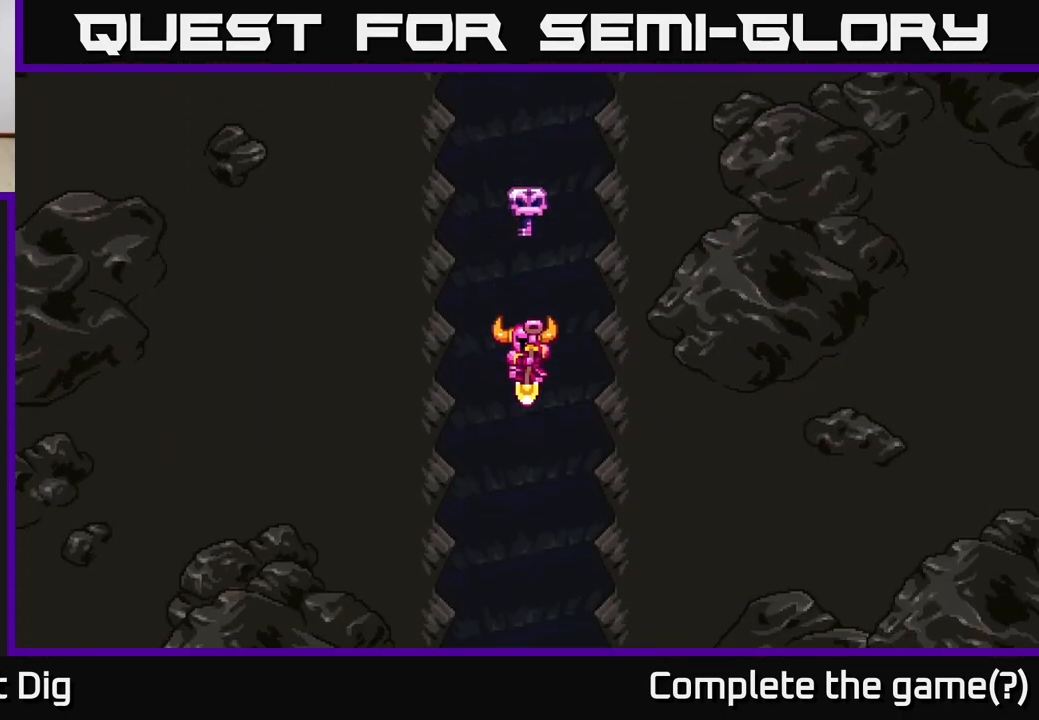
{"buttons": [], "right_stick": "center", "events": []}
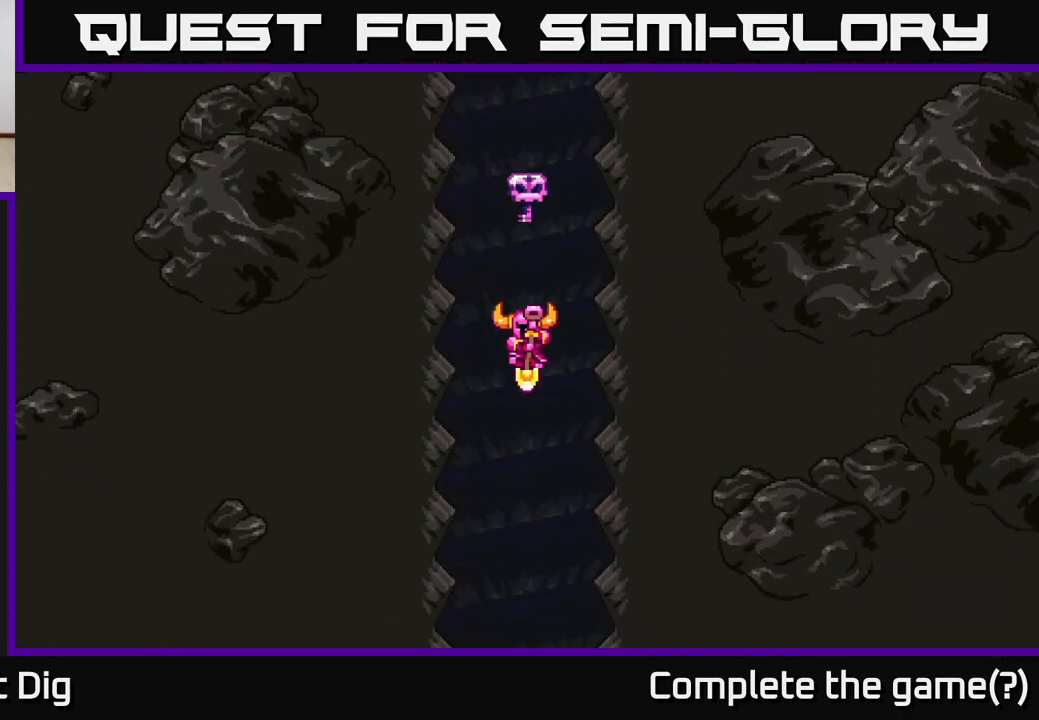
{"buttons": [], "right_stick": "center", "events": []}
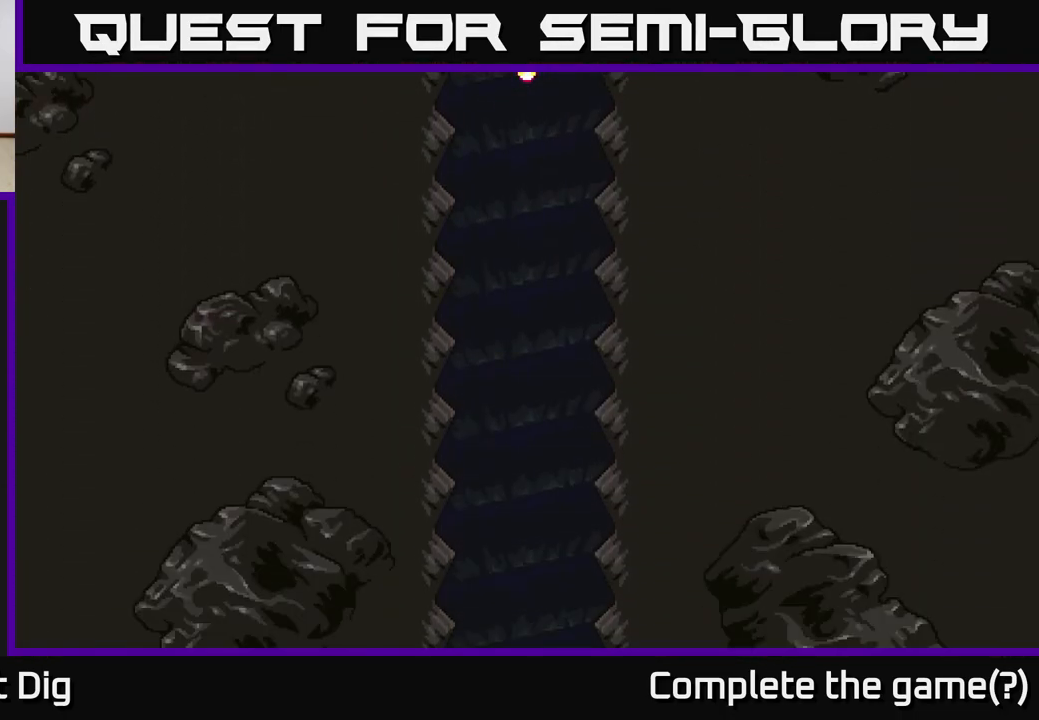
{"buttons": [], "right_stick": "center", "events": []}
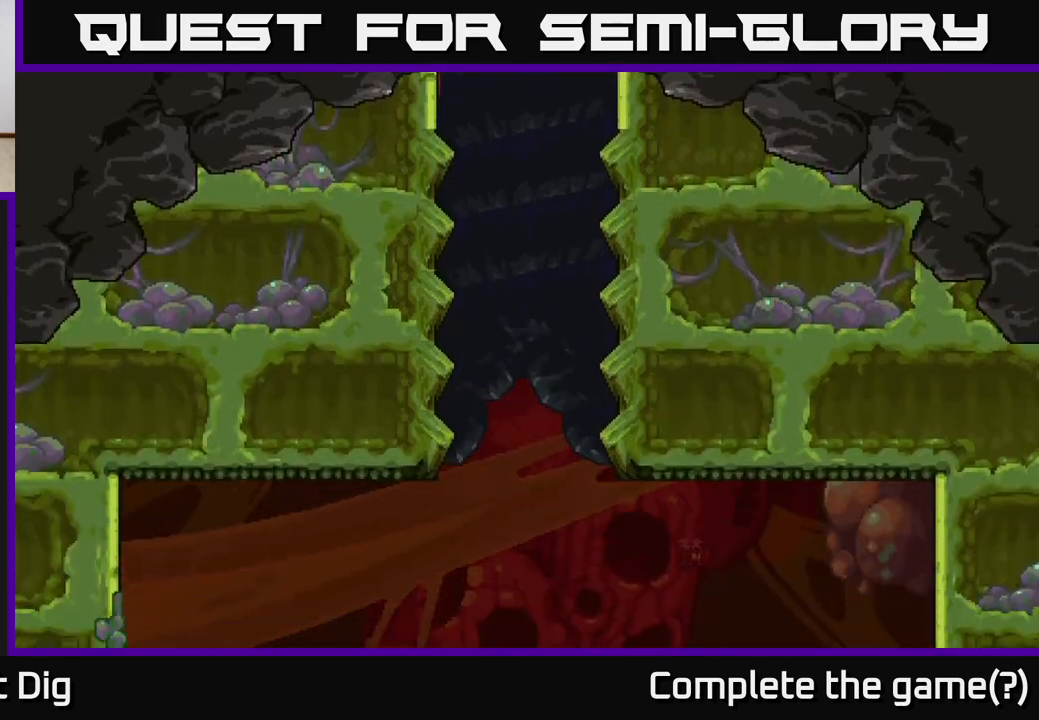
{"buttons": [], "right_stick": "center", "events": []}
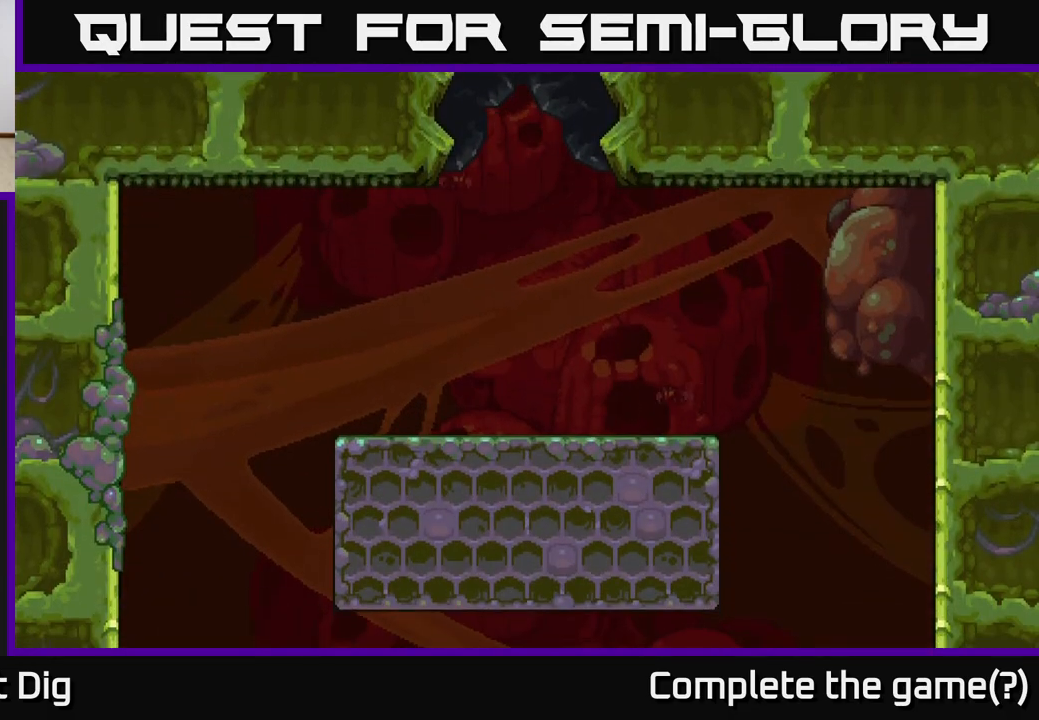
{"buttons": [], "right_stick": "center", "events": []}
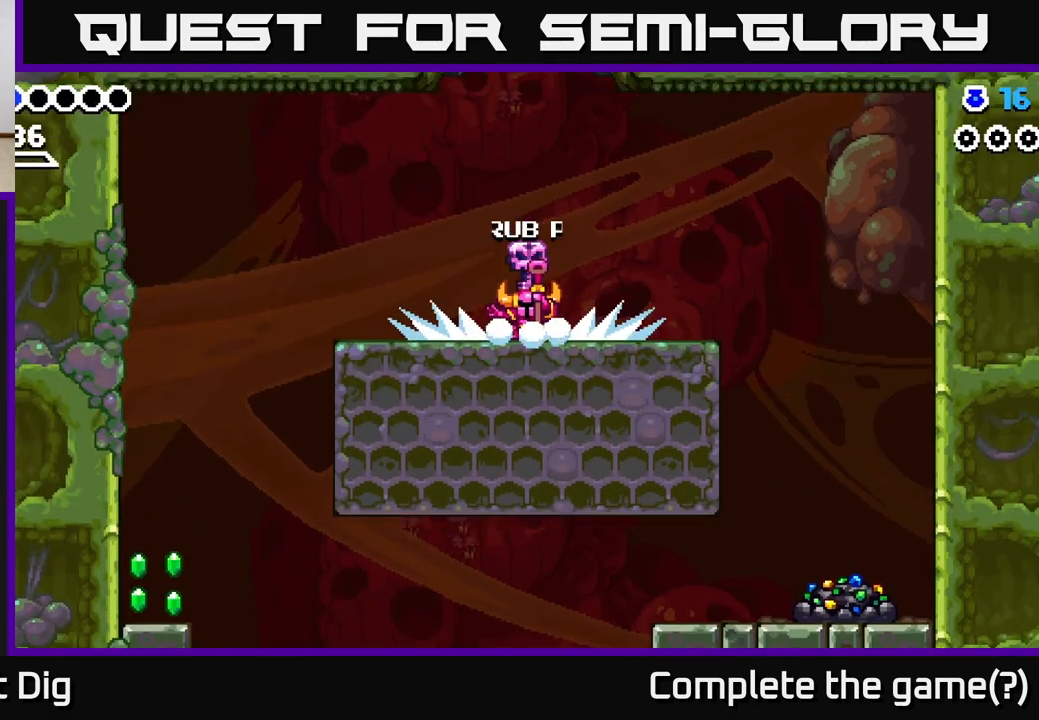
{"buttons": [], "right_stick": "center", "events": []}
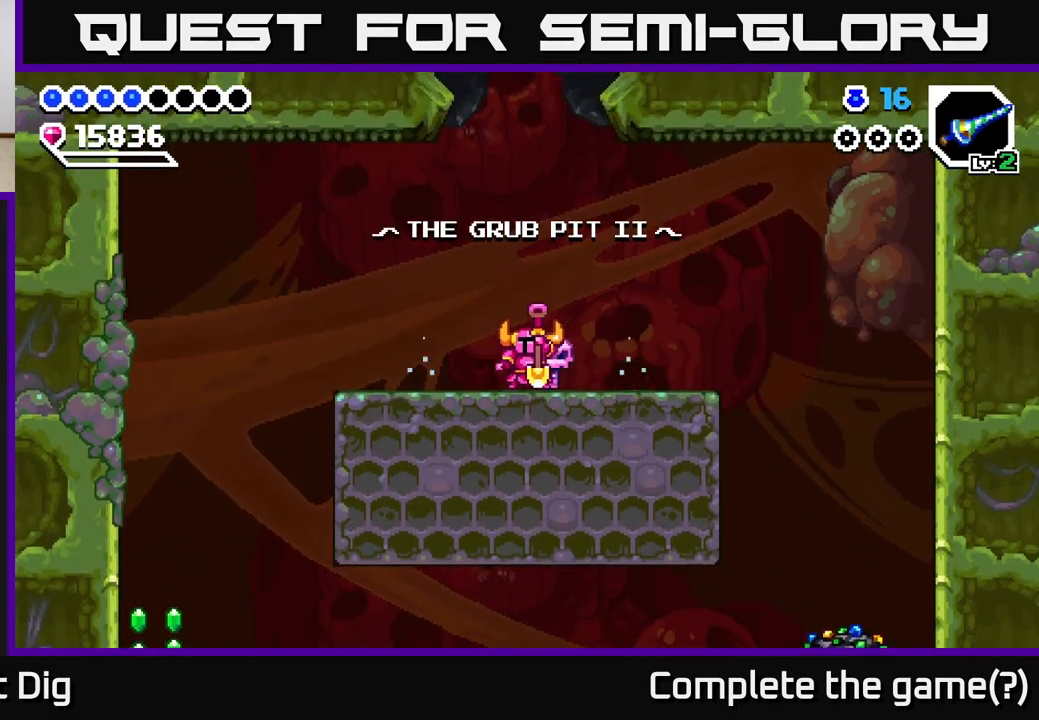
{"buttons": ["A", "DPAD_RIGHT"], "right_stick": "center", "events": [[250, "DPAD_RIGHT", "down"], [450, "A", "down"]]}
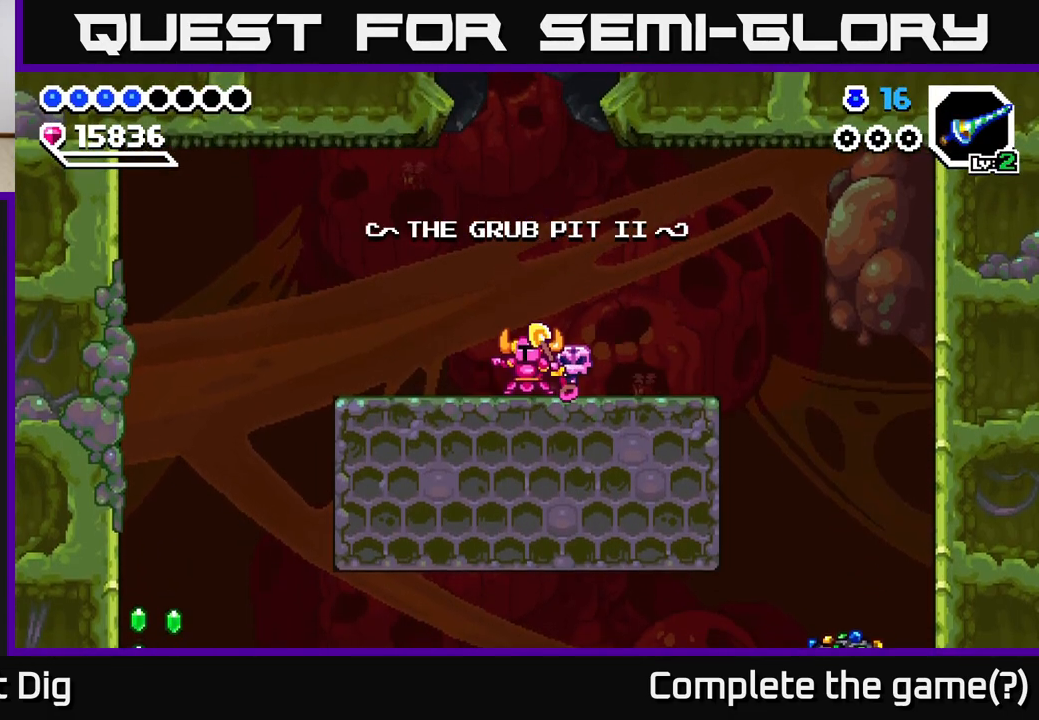
{"buttons": ["A", "DPAD_RIGHT"], "right_stick": "center", "events": [[117, "A", "up"], [200, "A", "down"], [350, "A", "up"], [467, "A", "down"]]}
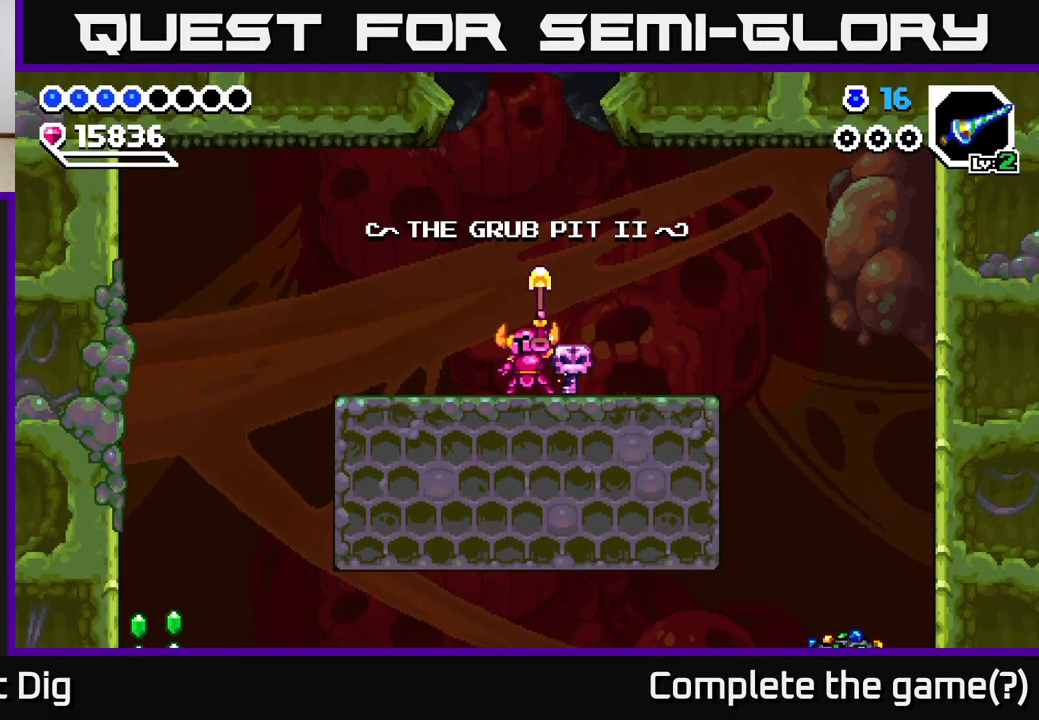
{"buttons": ["DPAD_RIGHT"], "right_stick": "center", "events": [[50, "A", "up"], [183, "A", "down"], [267, "A", "up"]]}
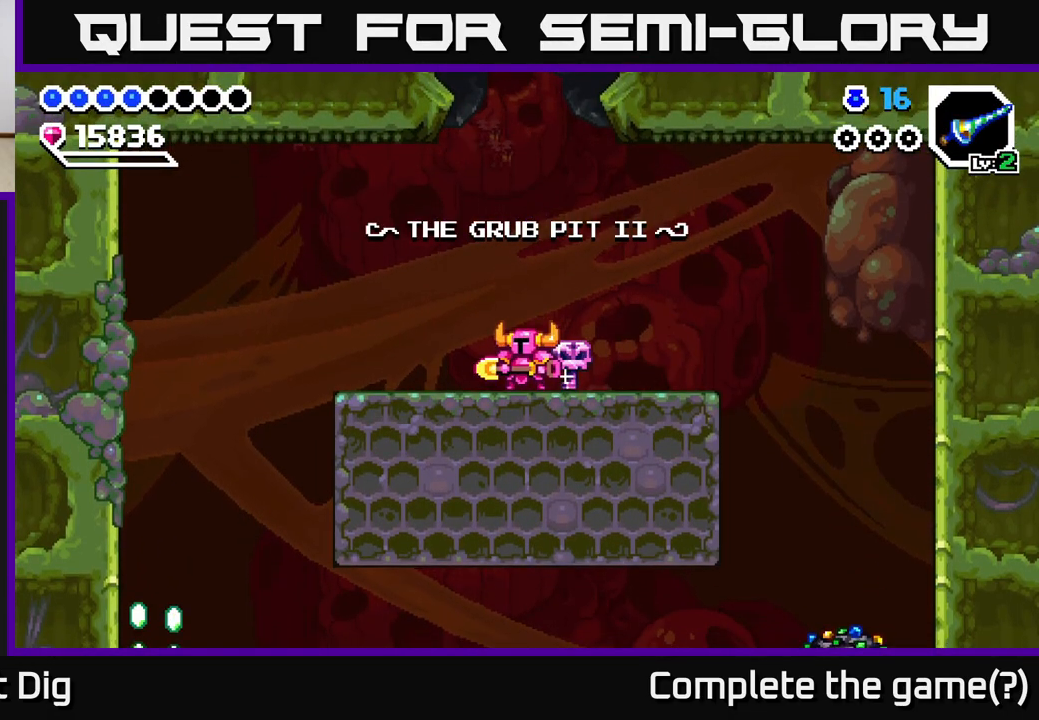
{"buttons": ["DPAD_RIGHT"], "right_stick": "center", "events": [[67, "A", "down"], [167, "A", "up"]]}
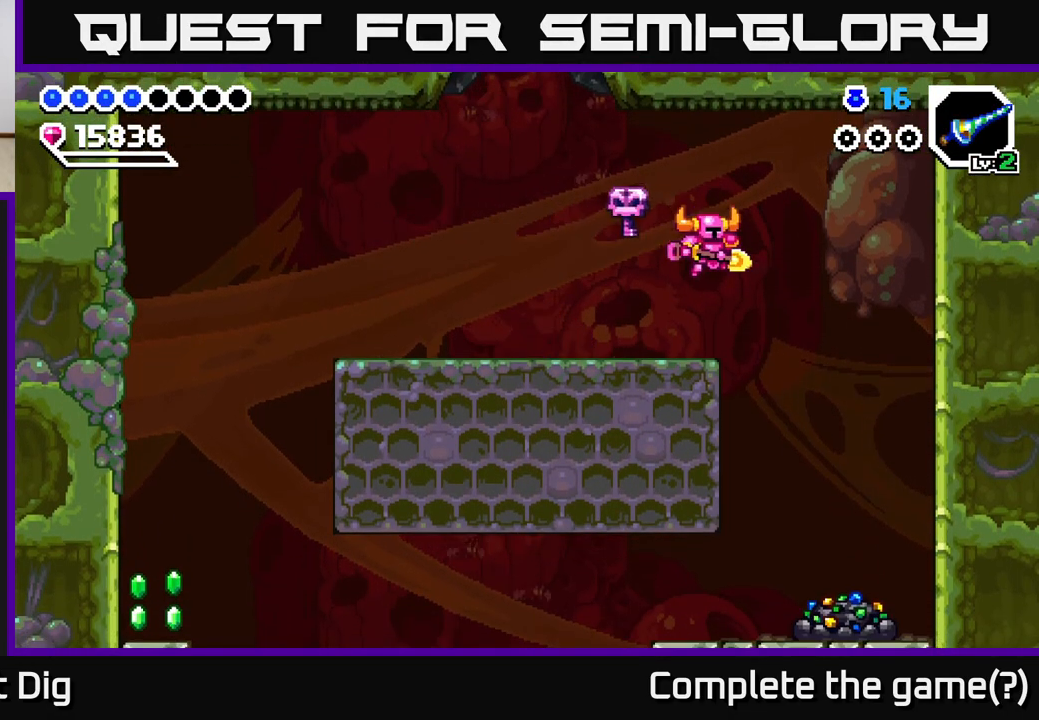
{"buttons": [], "right_stick": "center", "events": [[183, "DPAD_RIGHT", "up"]]}
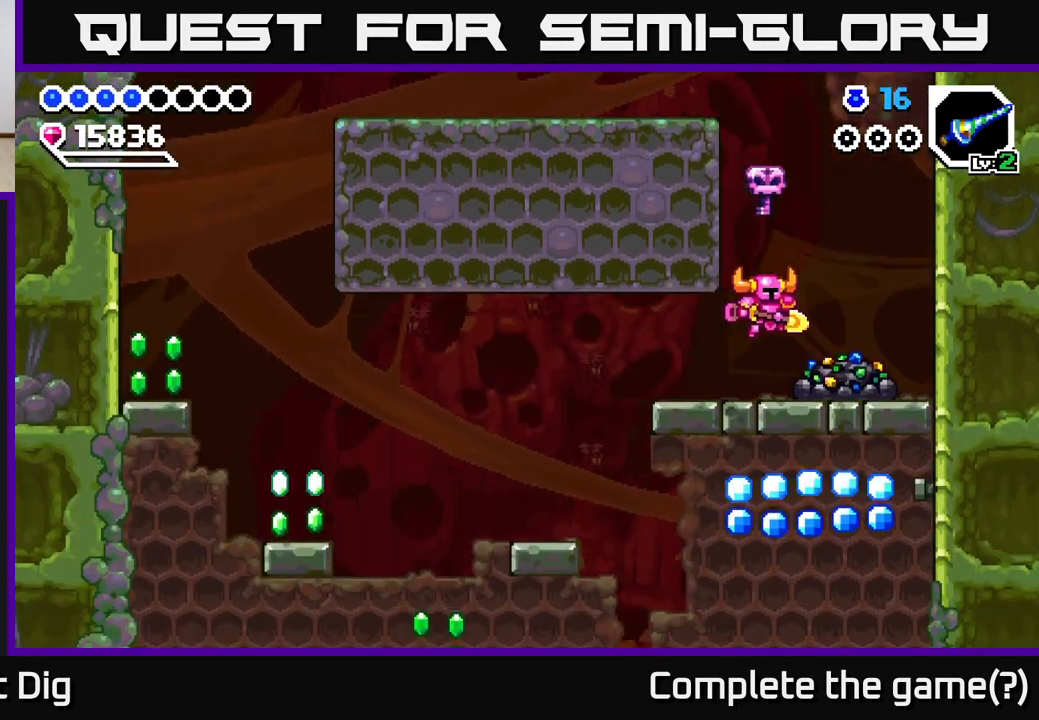
{"buttons": ["X"], "right_stick": "center", "events": [[100, "X", "down"], [183, "X", "up"], [250, "X", "down"], [350, "X", "up"], [417, "X", "down"]]}
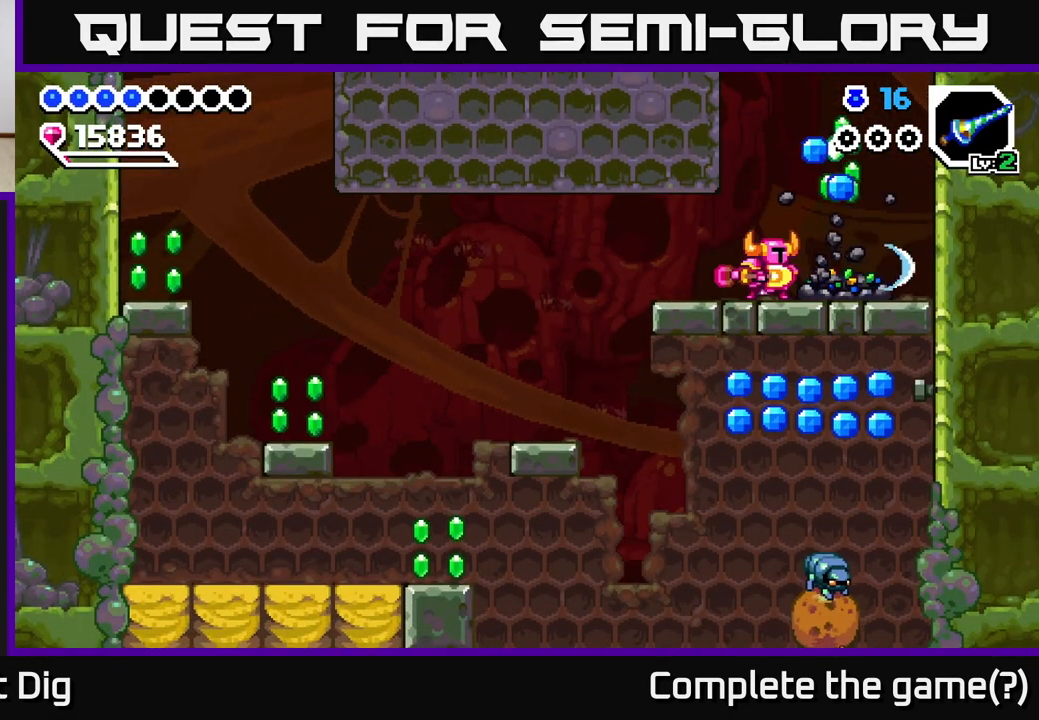
{"buttons": [], "right_stick": "center", "events": [[17, "X", "up"], [83, "X", "down"], [183, "X", "up"], [250, "X", "down"], [350, "X", "up"]]}
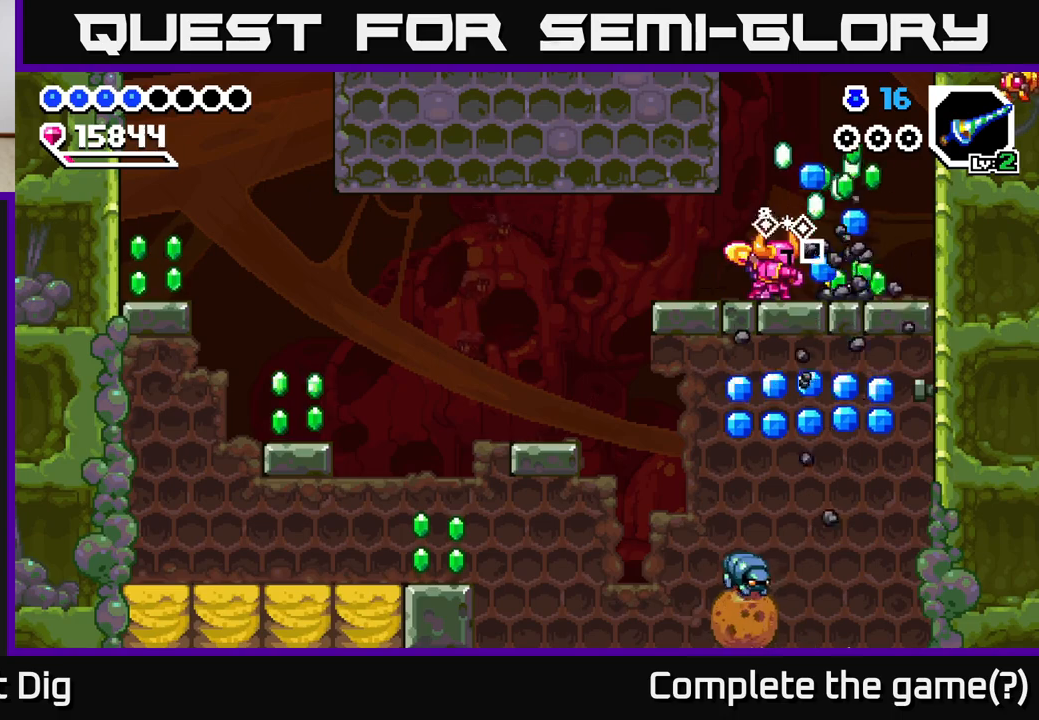
{"buttons": ["DPAD_RIGHT"], "right_stick": "center", "events": [[117, "DPAD_LEFT", "down"], [250, "DPAD_LEFT", "up"], [300, "DPAD_RIGHT", "down"], [317, "X", "down"], [417, "X", "up"]]}
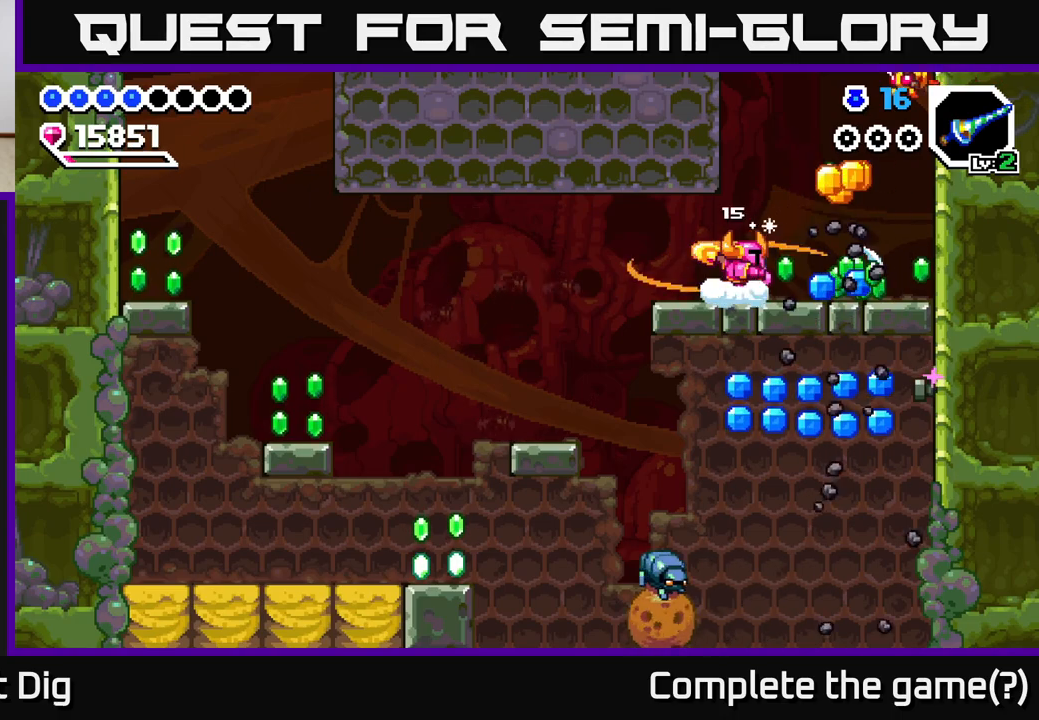
{"buttons": ["DPAD_RIGHT"], "right_stick": "center", "events": []}
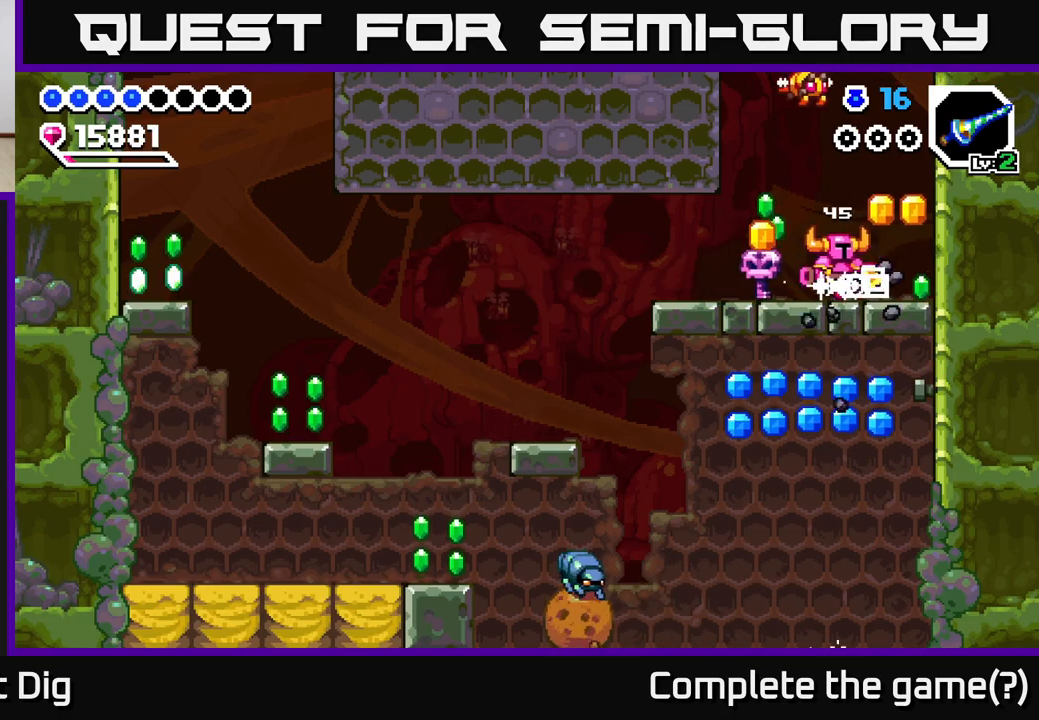
{"buttons": ["DPAD_LEFT"], "right_stick": "center", "events": [[200, "DPAD_RIGHT", "up"], [233, "DPAD_LEFT", "down"]]}
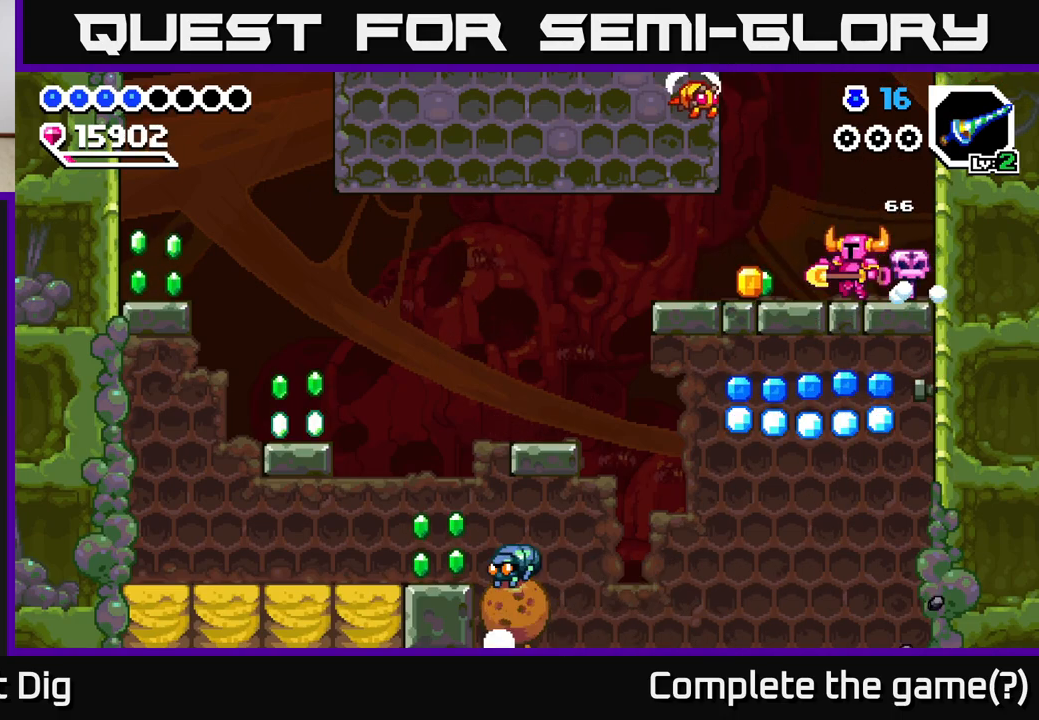
{"buttons": [], "right_stick": "center", "events": [[183, "A", "down"], [267, "X", "down"], [383, "X", "up"], [400, "A", "up"], [467, "DPAD_LEFT", "up"]]}
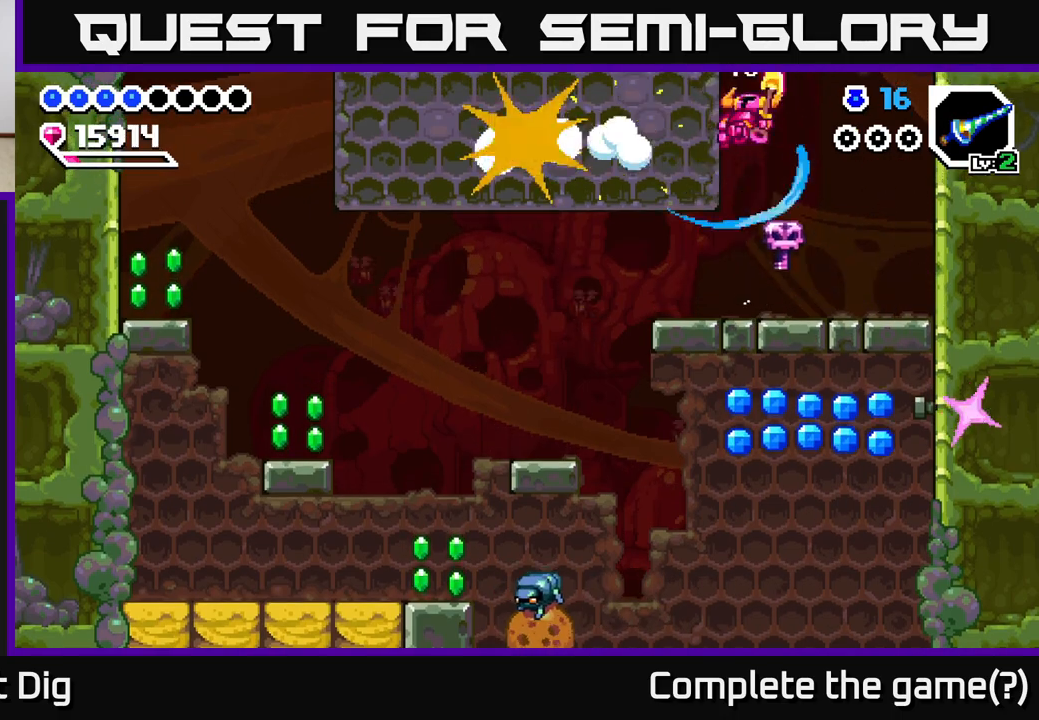
{"buttons": ["DPAD_LEFT"], "right_stick": "center", "events": [[217, "DPAD_LEFT", "down"]]}
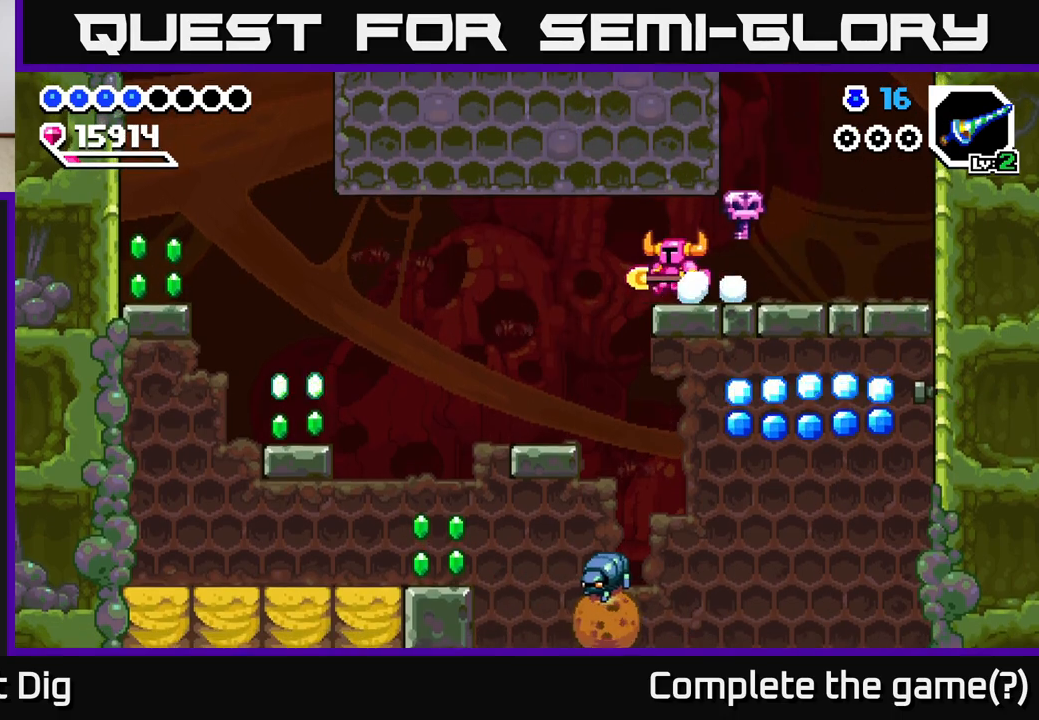
{"buttons": ["DPAD_LEFT"], "right_stick": "center", "events": [[417, "DPAD_LEFT", "up"], [500, "DPAD_LEFT", "down"]]}
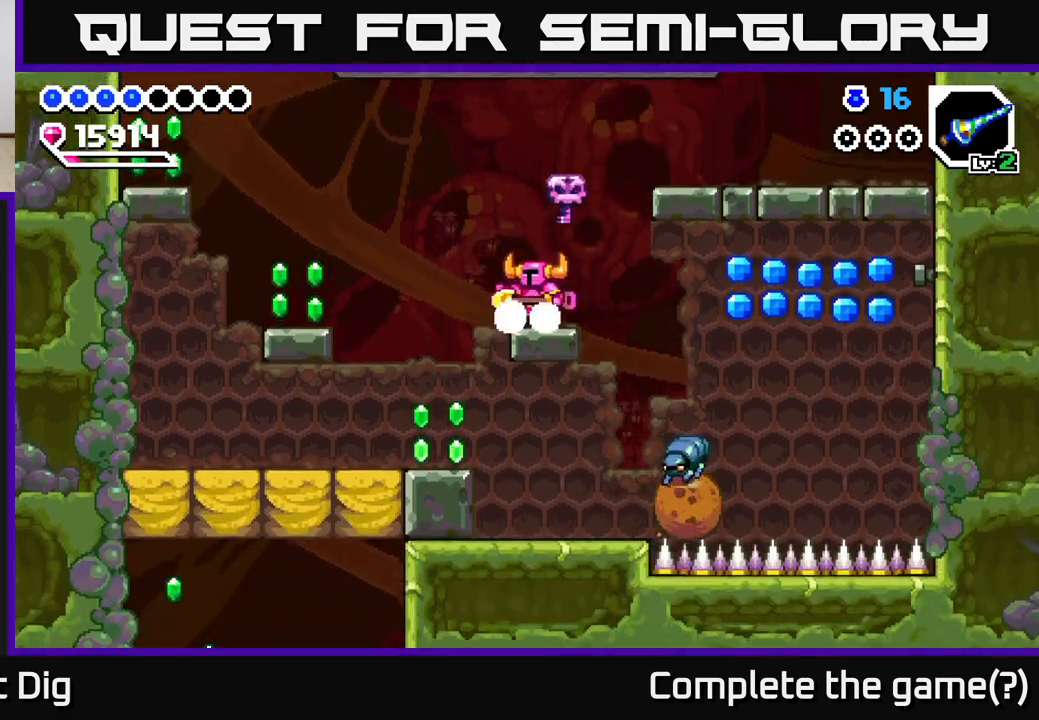
{"buttons": ["DPAD_LEFT"], "right_stick": "center", "events": [[67, "A", "down"], [267, "A", "up"], [317, "A", "down"], [467, "A", "up"]]}
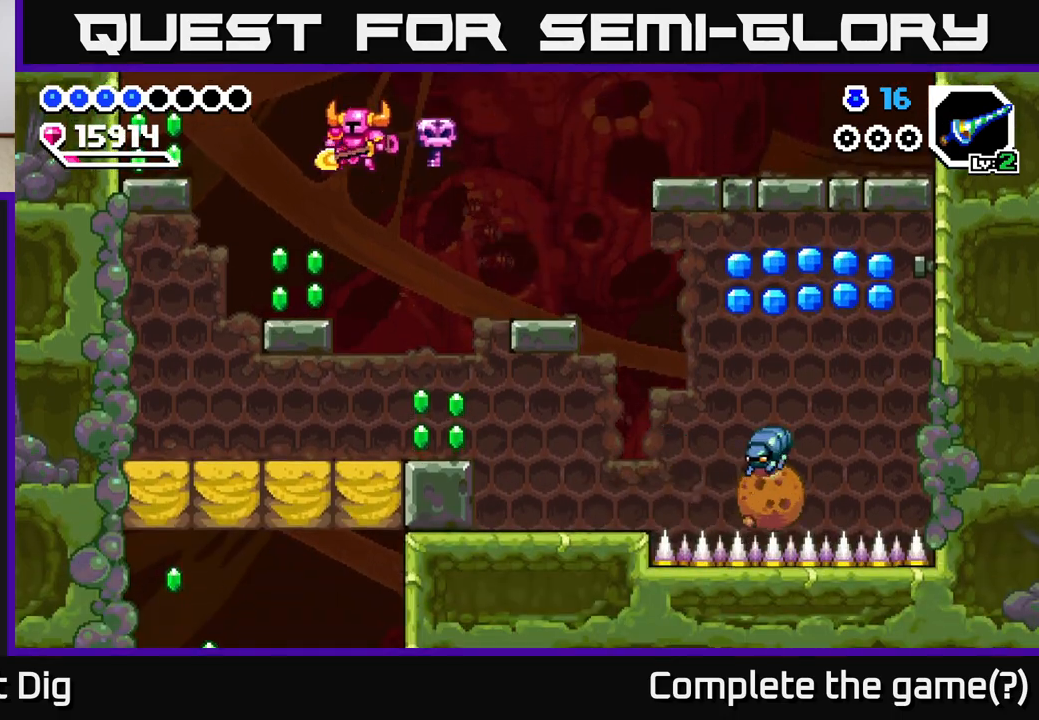
{"buttons": ["A", "DPAD_LEFT"], "right_stick": "center", "events": [[150, "DPAD_LEFT", "up"], [267, "DPAD_LEFT", "down"], [317, "A", "down"]]}
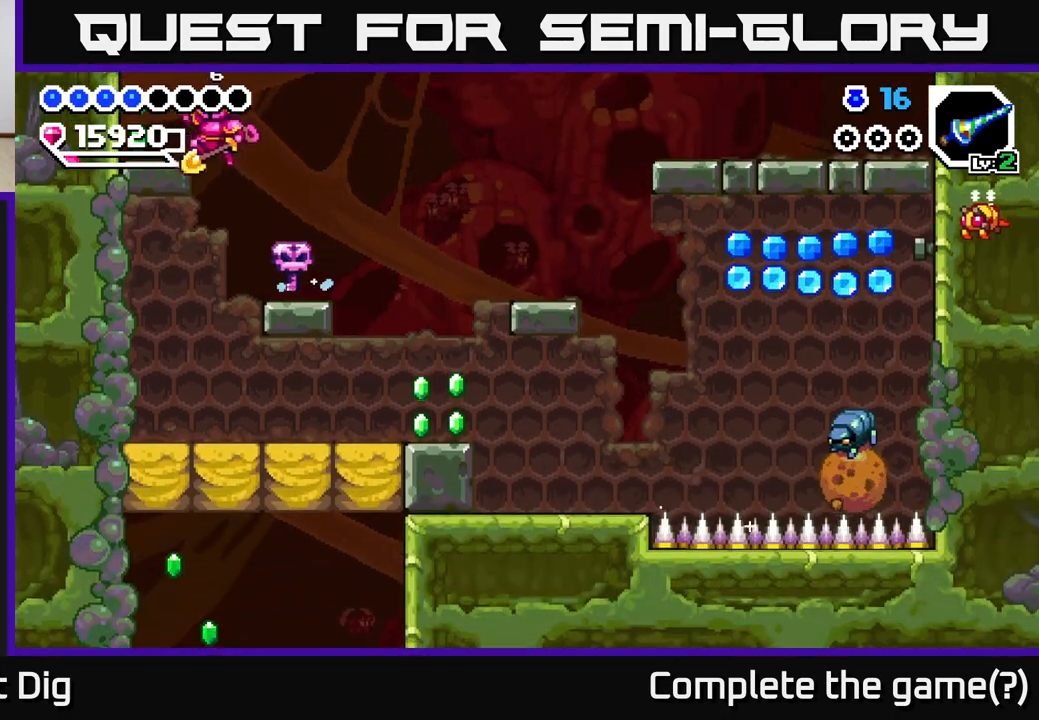
{"buttons": ["DPAD_RIGHT"], "right_stick": "center", "events": [[133, "A", "up"], [250, "DPAD_LEFT", "up"], [283, "DPAD_RIGHT", "down"]]}
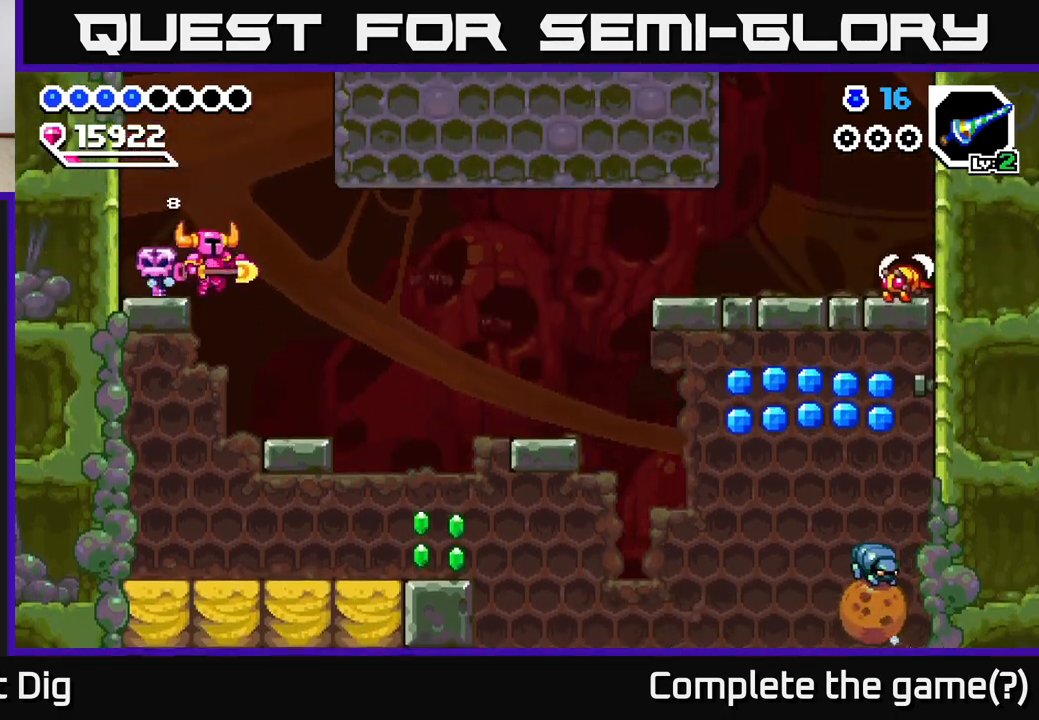
{"buttons": ["DPAD_RIGHT"], "right_stick": "center", "events": []}
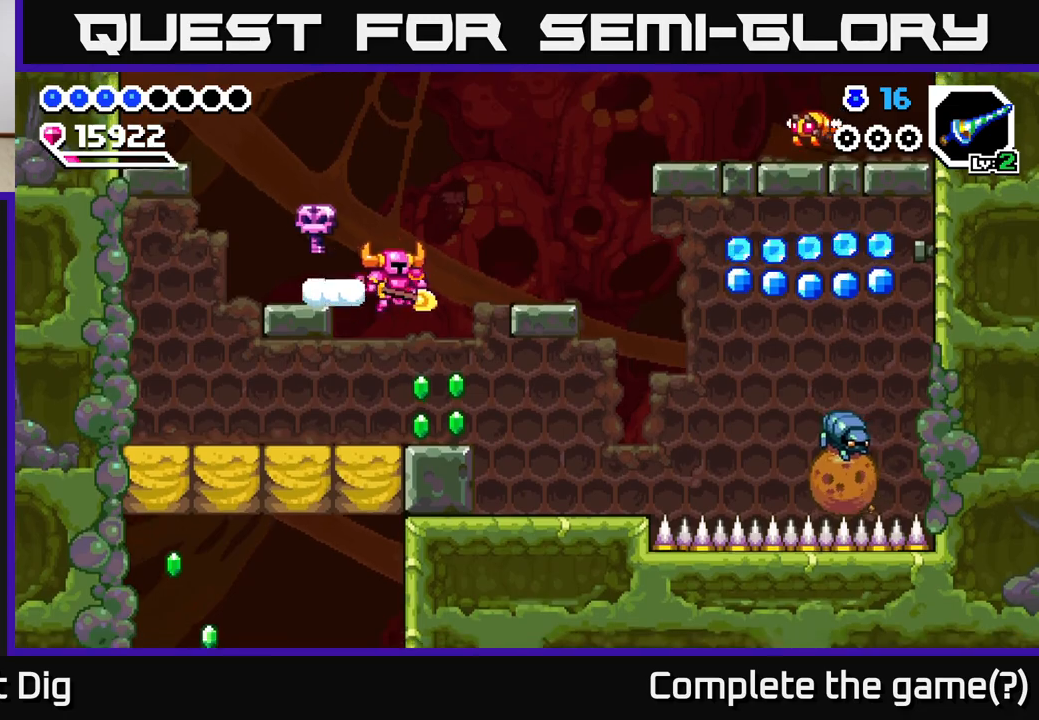
{"buttons": [], "right_stick": "center", "events": [[450, "DPAD_RIGHT", "up"]]}
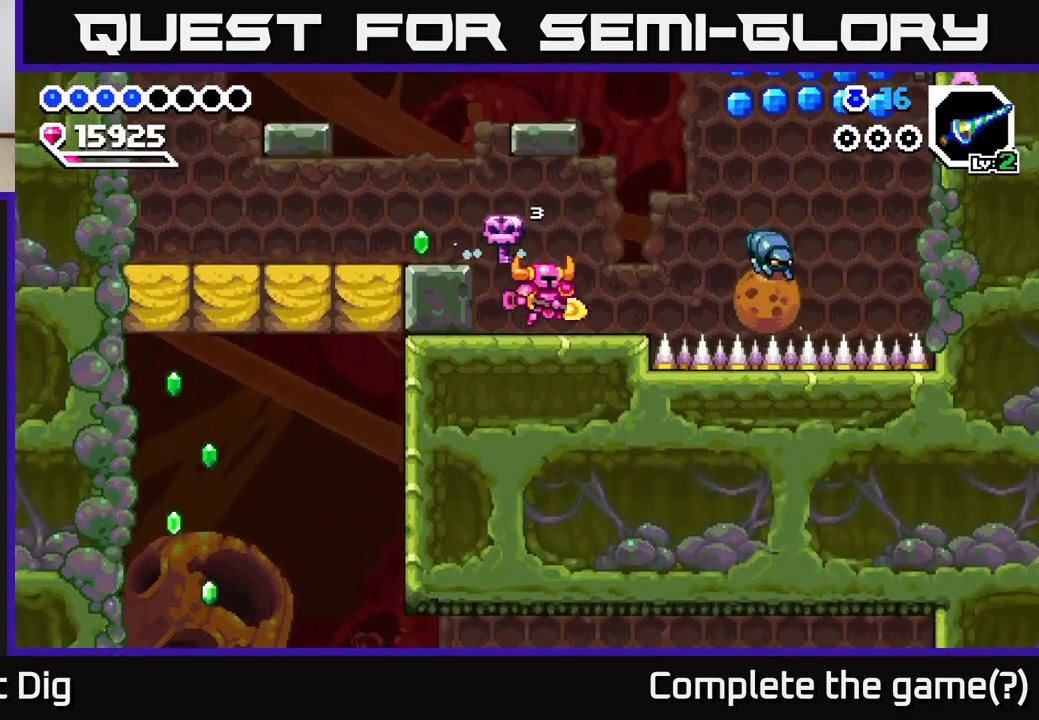
{"buttons": ["DPAD_DOWN"], "right_stick": "center", "events": [[33, "DPAD_RIGHT", "down"], [150, "A", "down"], [267, "DPAD_DOWN", "down"], [300, "A", "up"], [383, "DPAD_RIGHT", "up"]]}
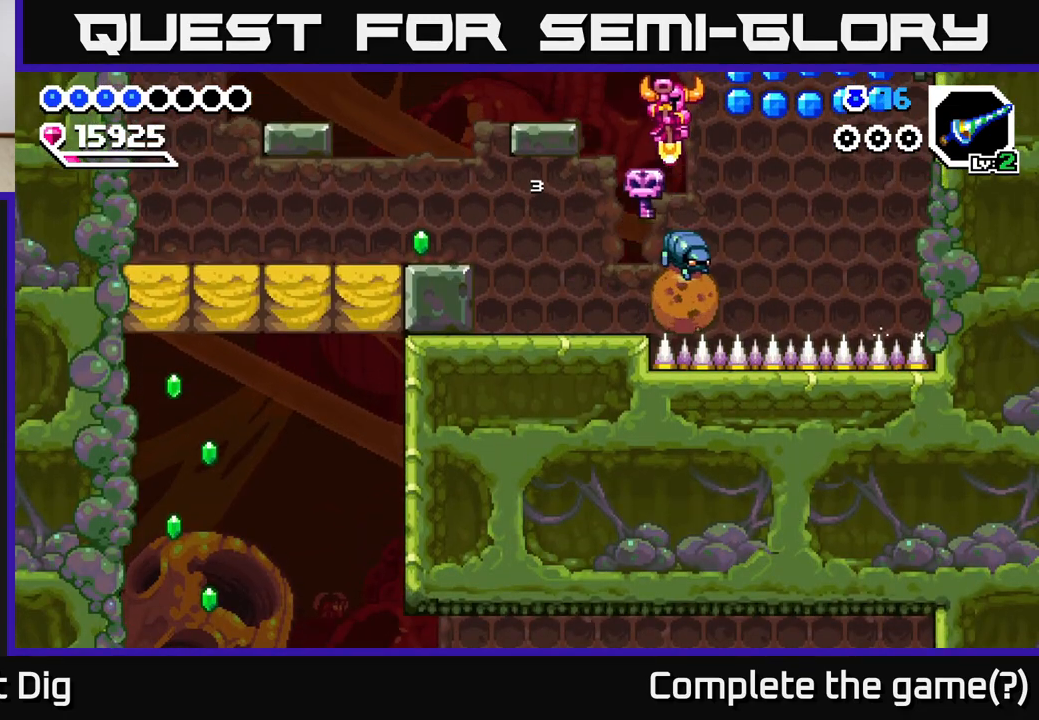
{"buttons": ["A", "DPAD_DOWN", "DPAD_RIGHT"], "right_stick": "center", "events": [[100, "A", "down"], [350, "DPAD_RIGHT", "down"]]}
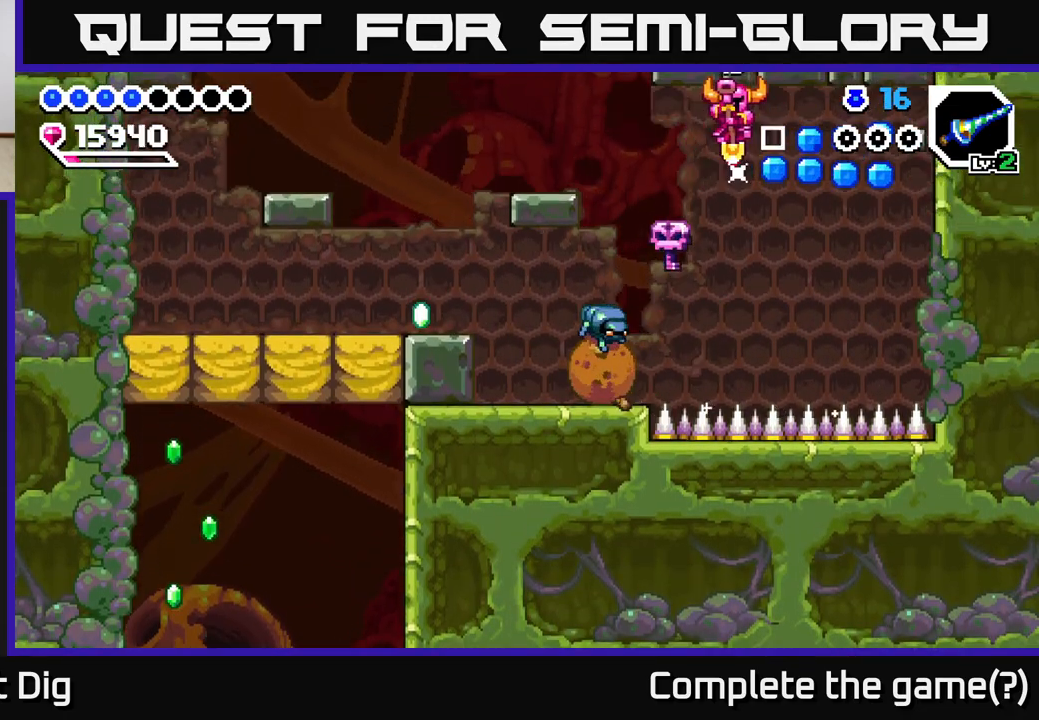
{"buttons": [], "right_stick": "center", "events": [[200, "DPAD_DOWN", "up"], [450, "A", "up"], [500, "DPAD_RIGHT", "up"]]}
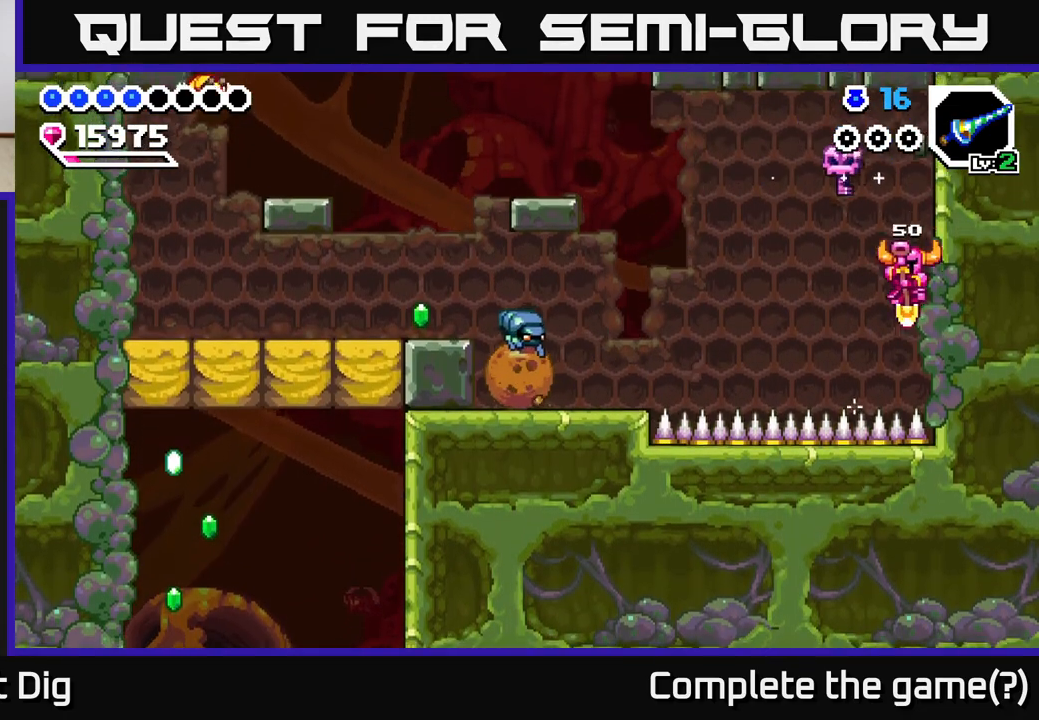
{"buttons": [], "right_stick": "center", "events": [[50, "DPAD_LEFT", "down"], [383, "DPAD_LEFT", "up"]]}
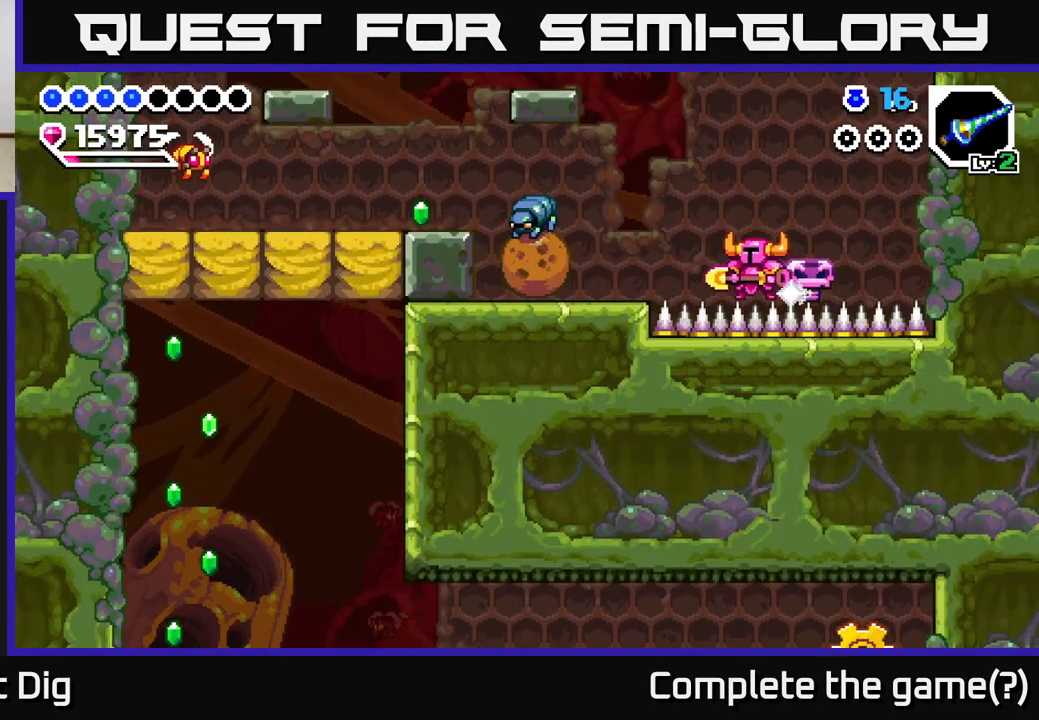
{"buttons": ["A", "X", "DPAD_RIGHT"], "right_stick": "center", "events": [[83, "DPAD_RIGHT", "down"], [267, "A", "down"], [433, "X", "down"]]}